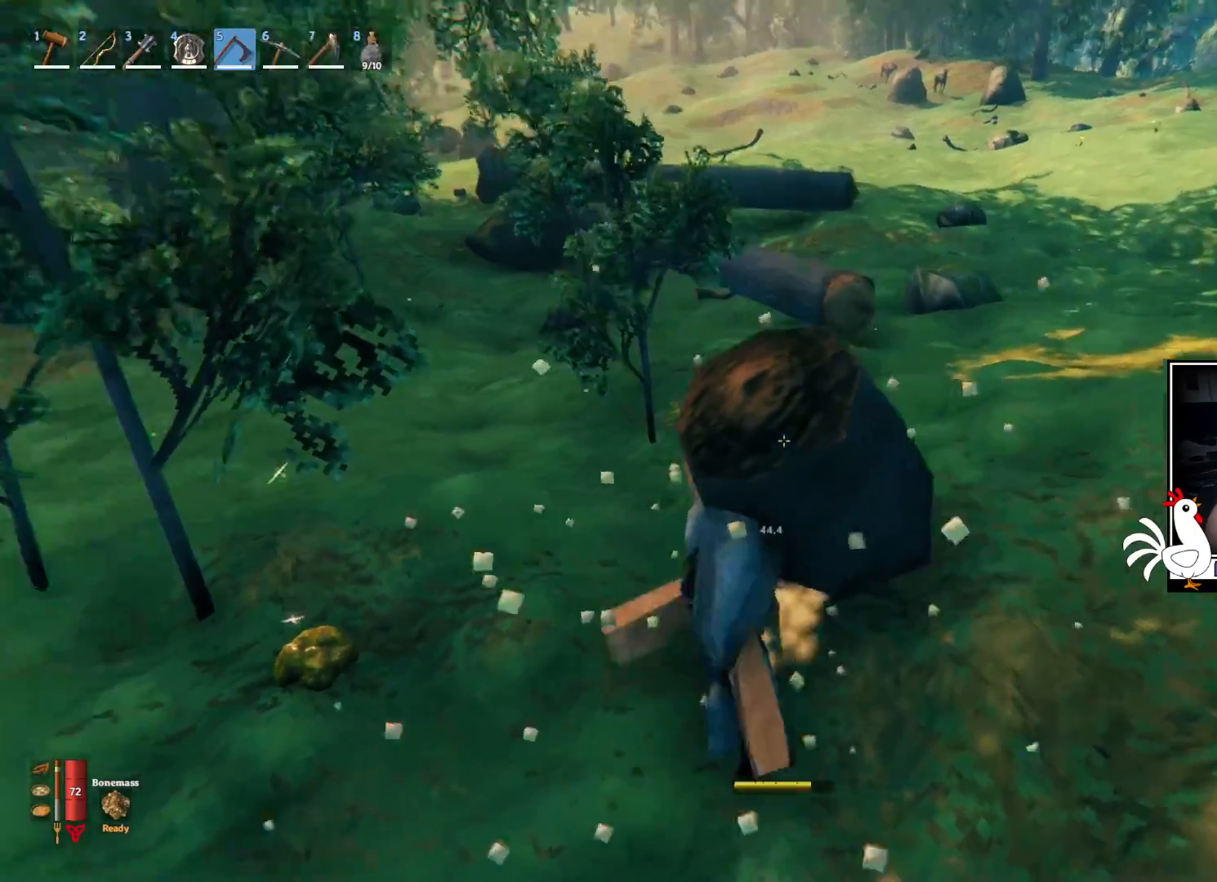
Gameplay with keyboard and mouse; each line is a JSON object with the keys and mouse buttons held at the frame after it. "events" lists presses ("down") and releases ("up") of "a", "ctrl", "d", "e", "q", "s", "shift", "space", "w", "mouse_left", "mouse_wheel", "mouse_right", "mouse_mb4" and "mouse_mb5" between this image and that frame as [ms after this image, input, new state], when the widget could be followed in between. "mouse_left", "mouse_wheel", "mouse_right", "mouse_mb4", "mouse_mb5" = the "left", "wheel", "right", "mb4", "mb5" buttons of the "mouse" list. No other keys are recorded. "wheel" means that the mouse wheel is clicked or scrolled. Mouse movement is not recorded.
{"keys": ["a", "shift", "w"], "mouse": [], "events": [[383, "shift", "down"]]}
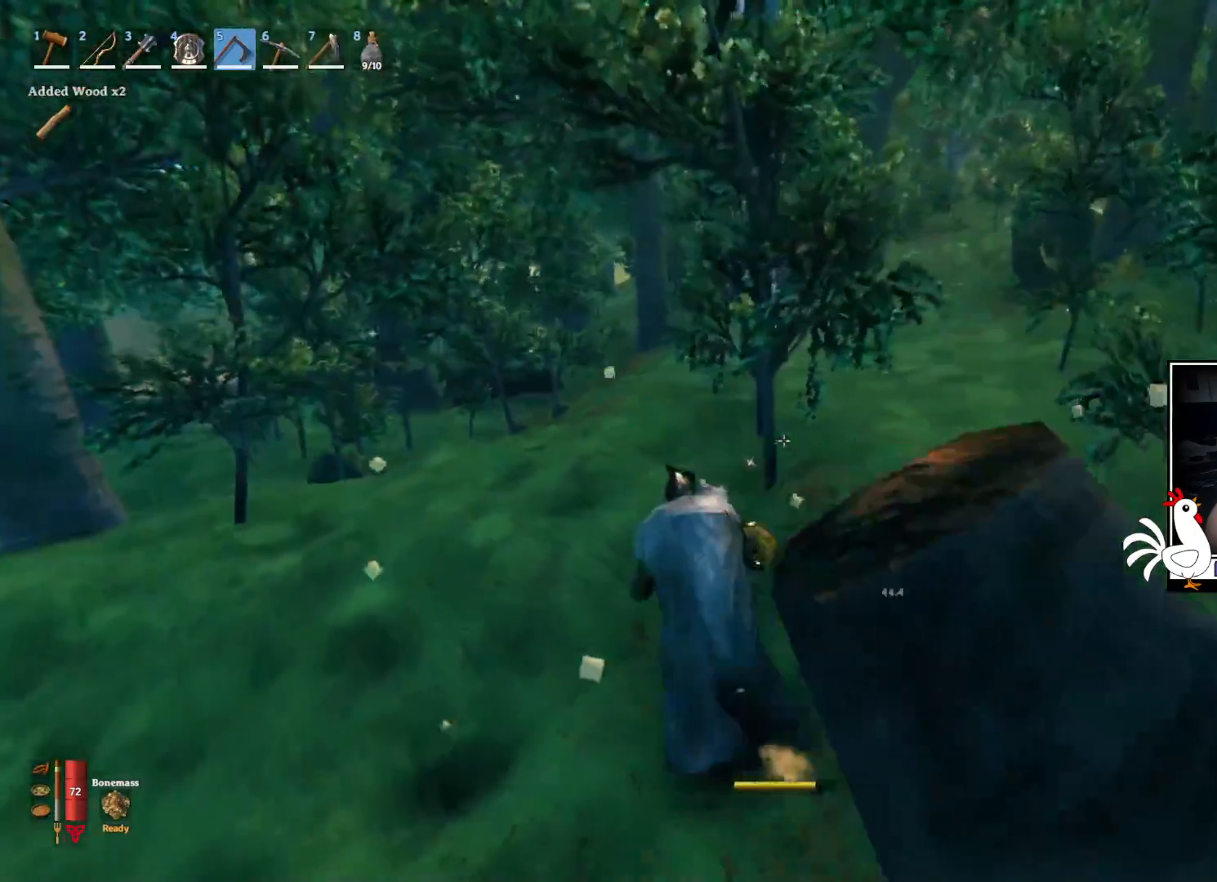
{"keys": ["w"], "mouse": [], "events": [[67, "shift", "up"], [117, "a", "up"]]}
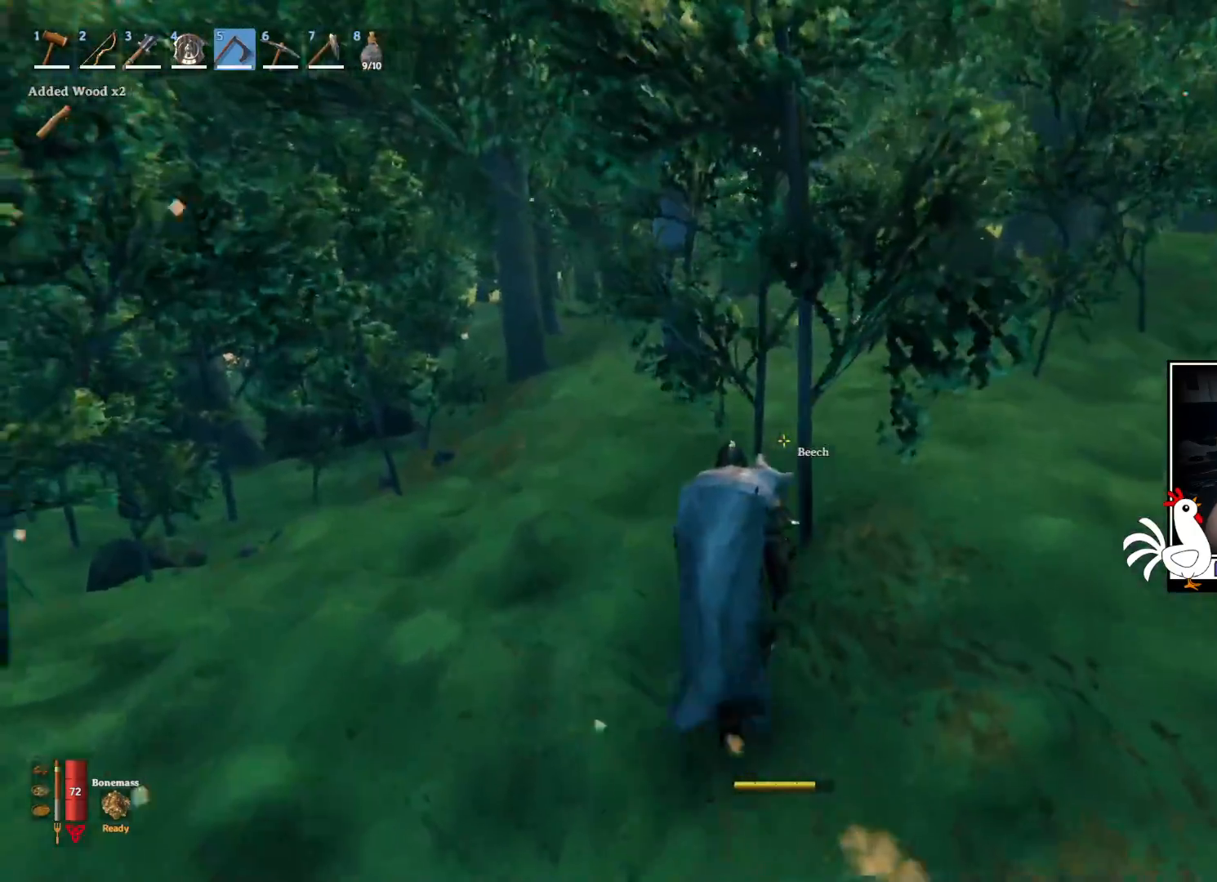
{"keys": ["w"], "mouse": ["left"], "events": [[17, "mouse_left", "down"]]}
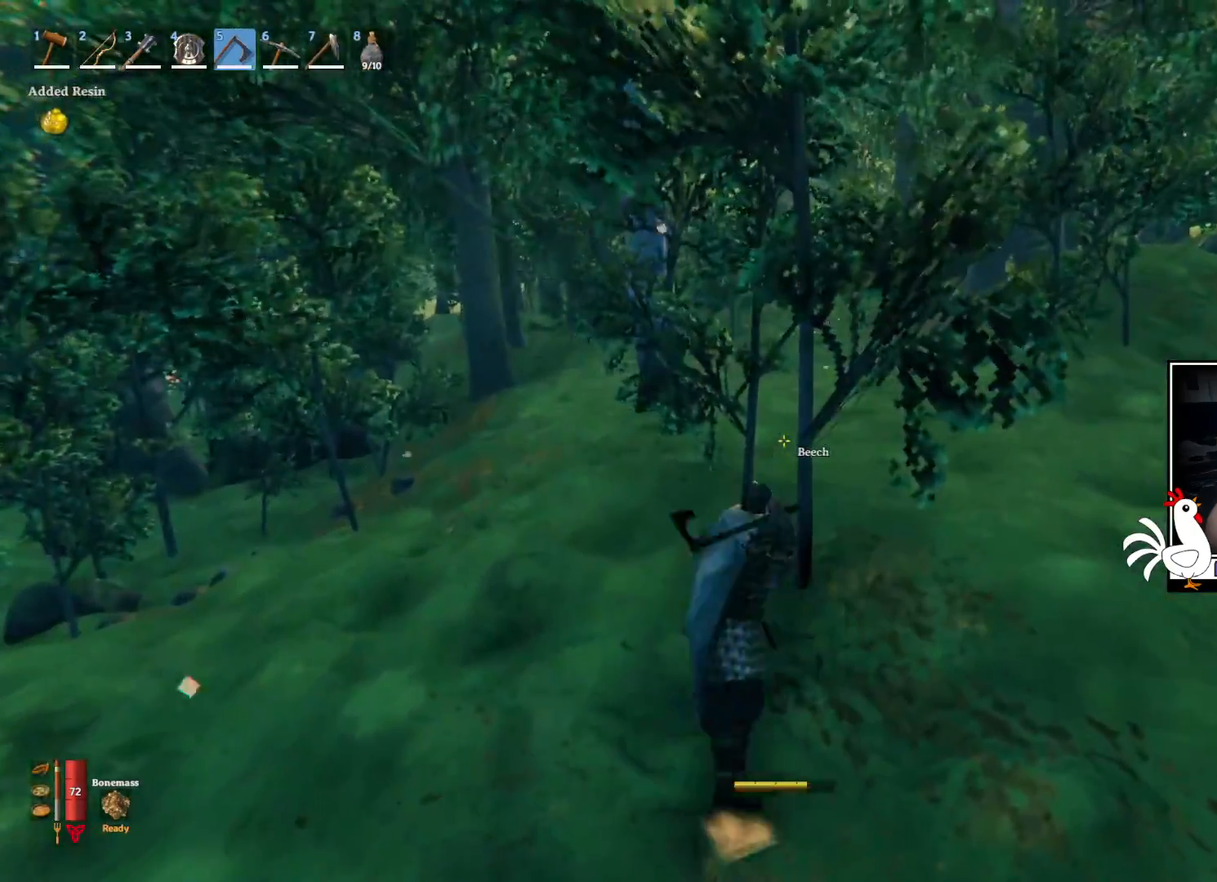
{"keys": ["w"], "mouse": [], "events": [[50, "mouse_left", "up"]]}
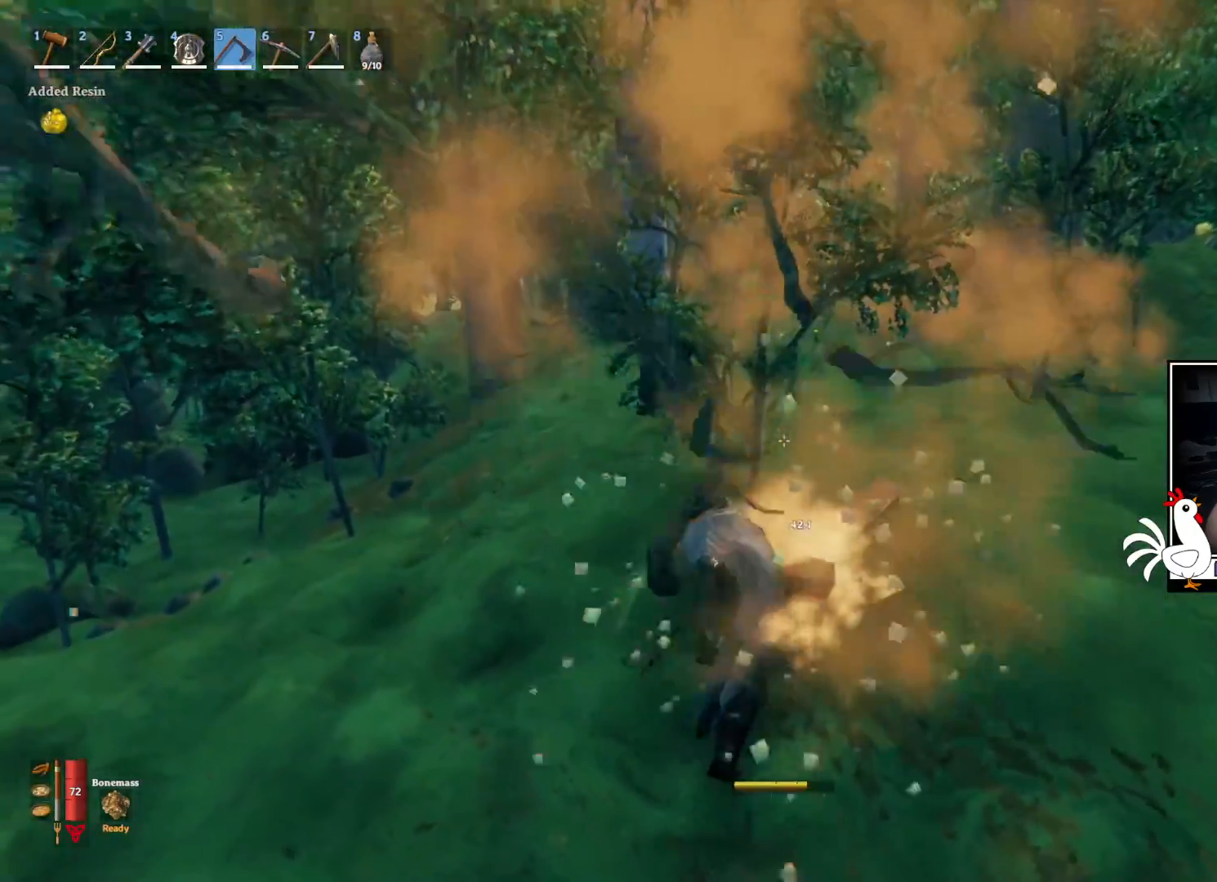
{"keys": ["w"], "mouse": ["left"], "events": [[267, "mouse_left", "down"]]}
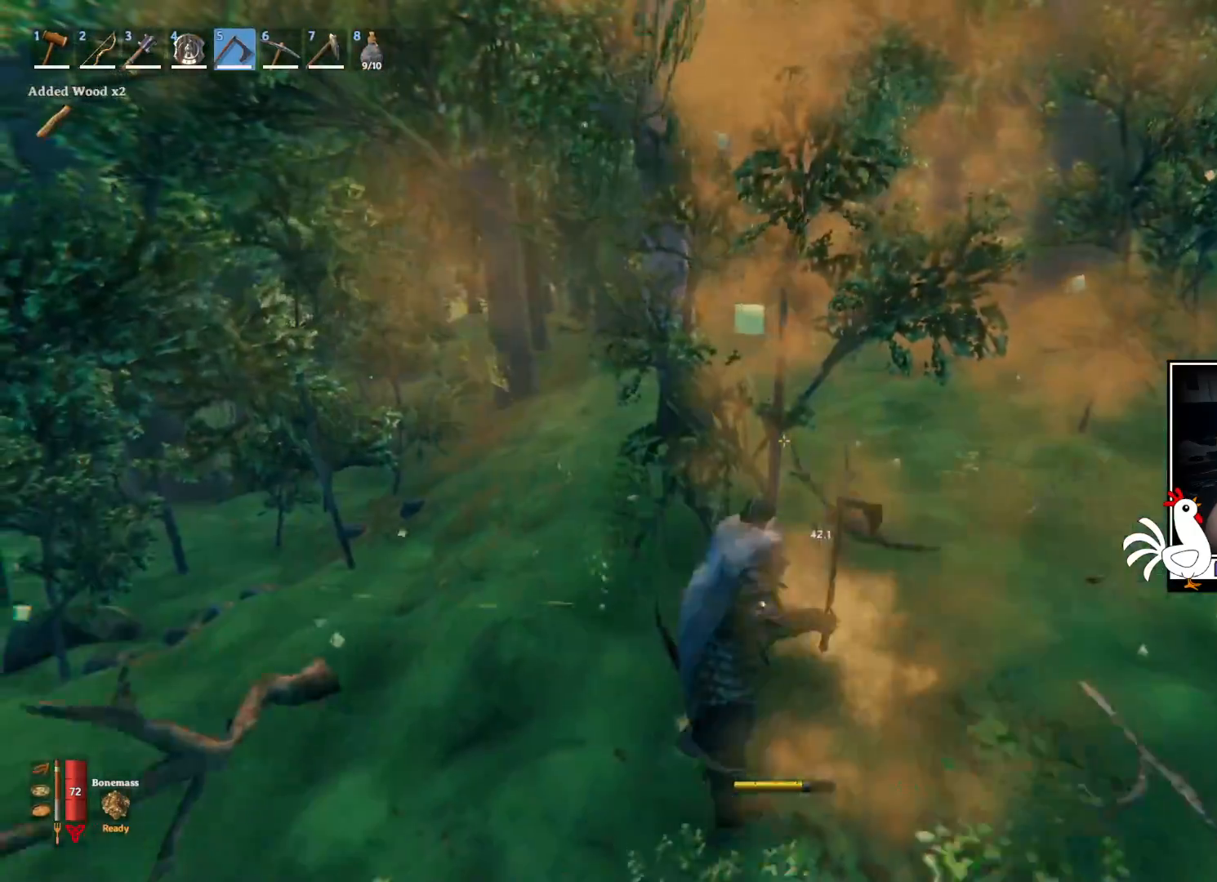
{"keys": ["w"], "mouse": [], "events": [[417, "mouse_left", "up"]]}
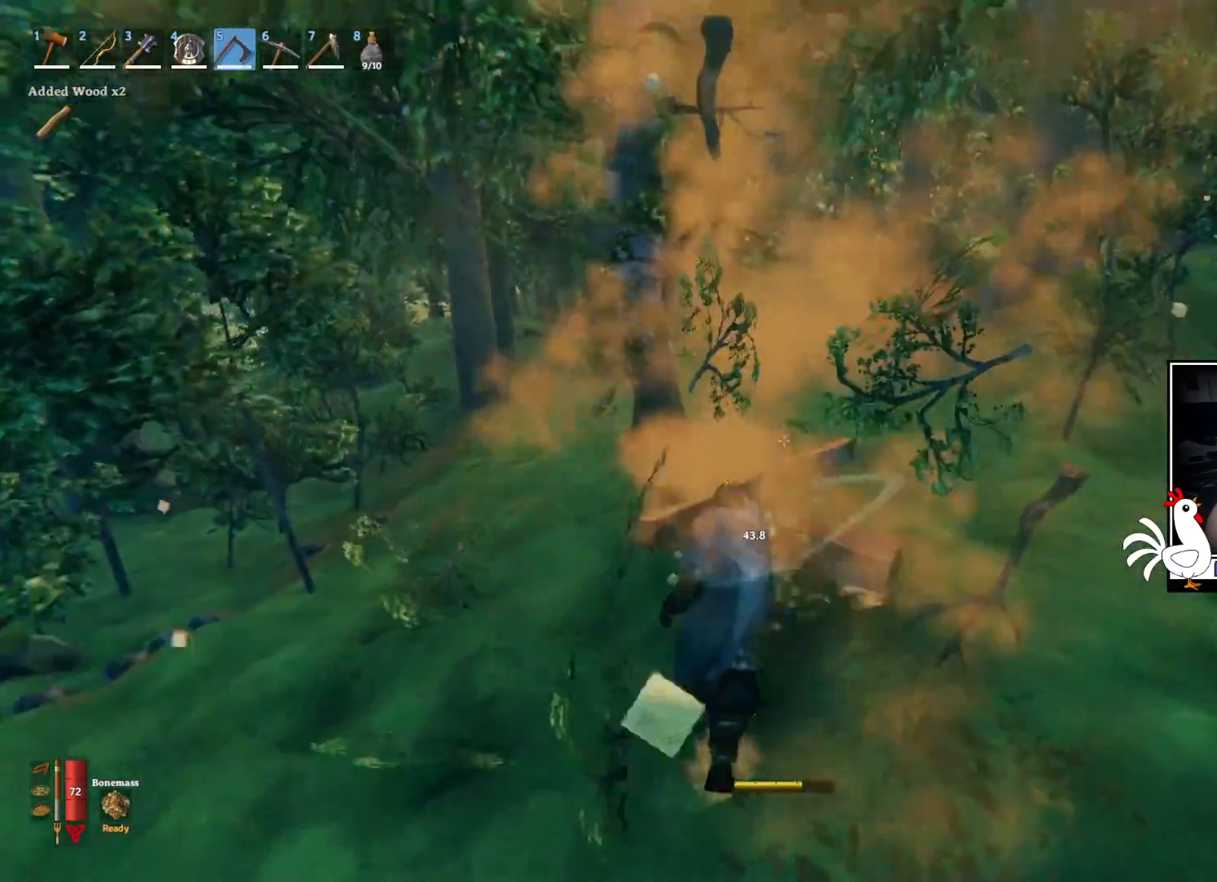
{"keys": ["w"], "mouse": [], "events": []}
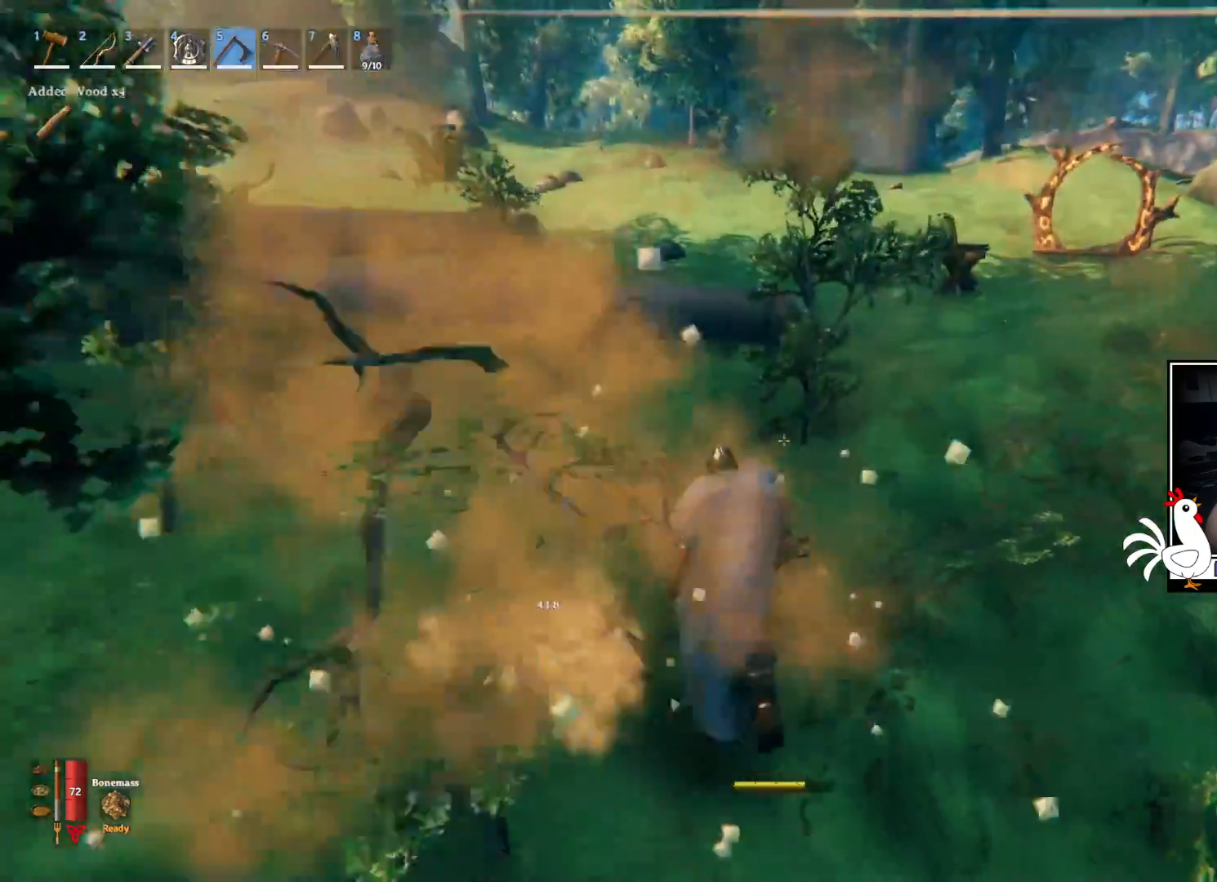
{"keys": ["w"], "mouse": [], "events": []}
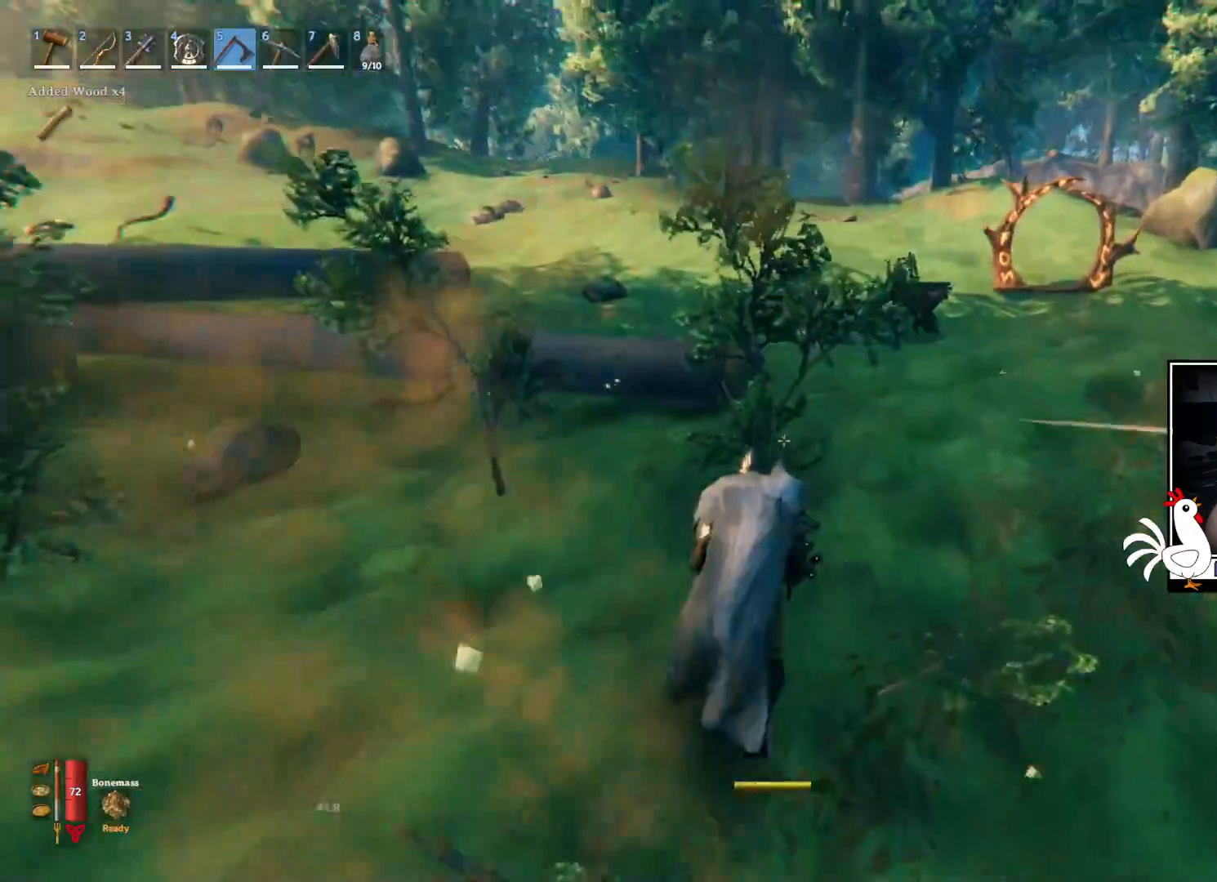
{"keys": ["w"], "mouse": ["left"], "events": [[217, "mouse_left", "down"]]}
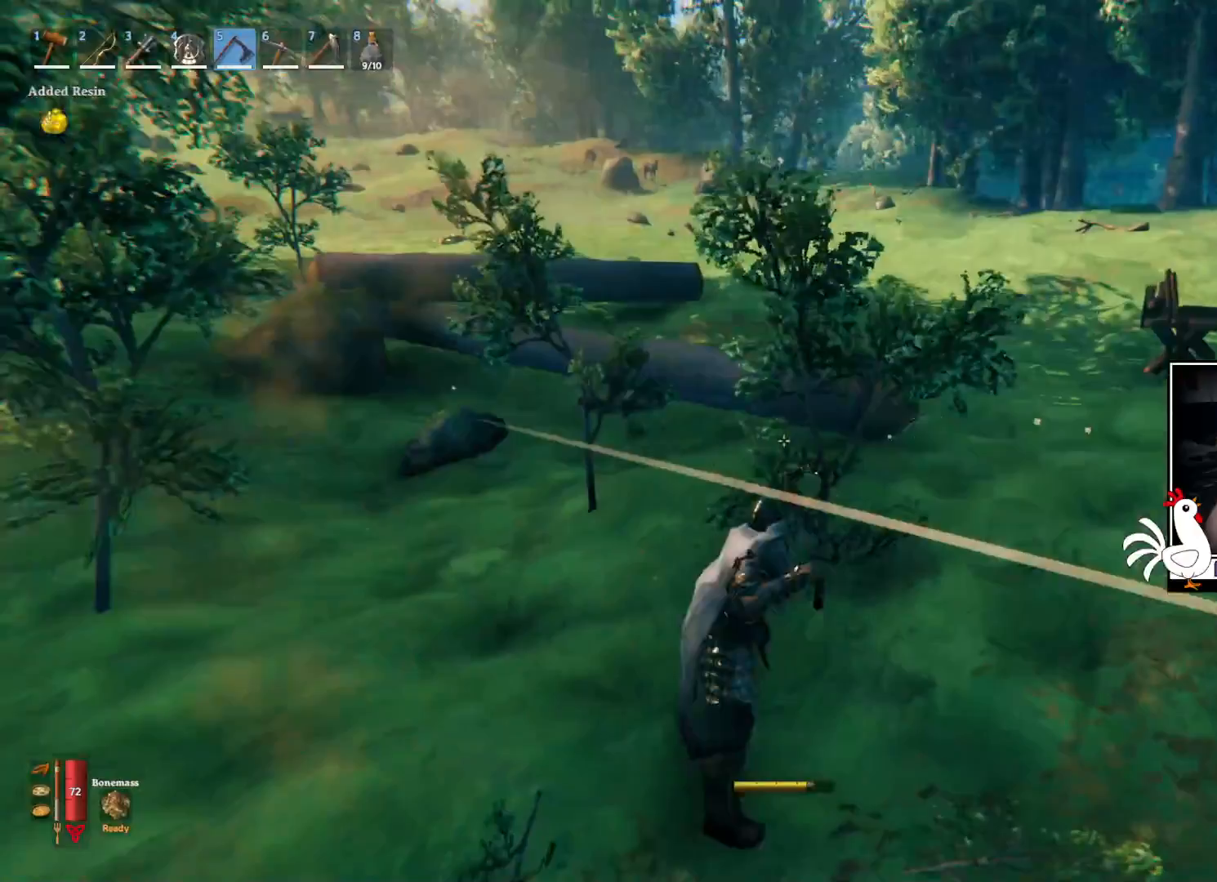
{"keys": ["w"], "mouse": [], "events": [[250, "mouse_left", "up"]]}
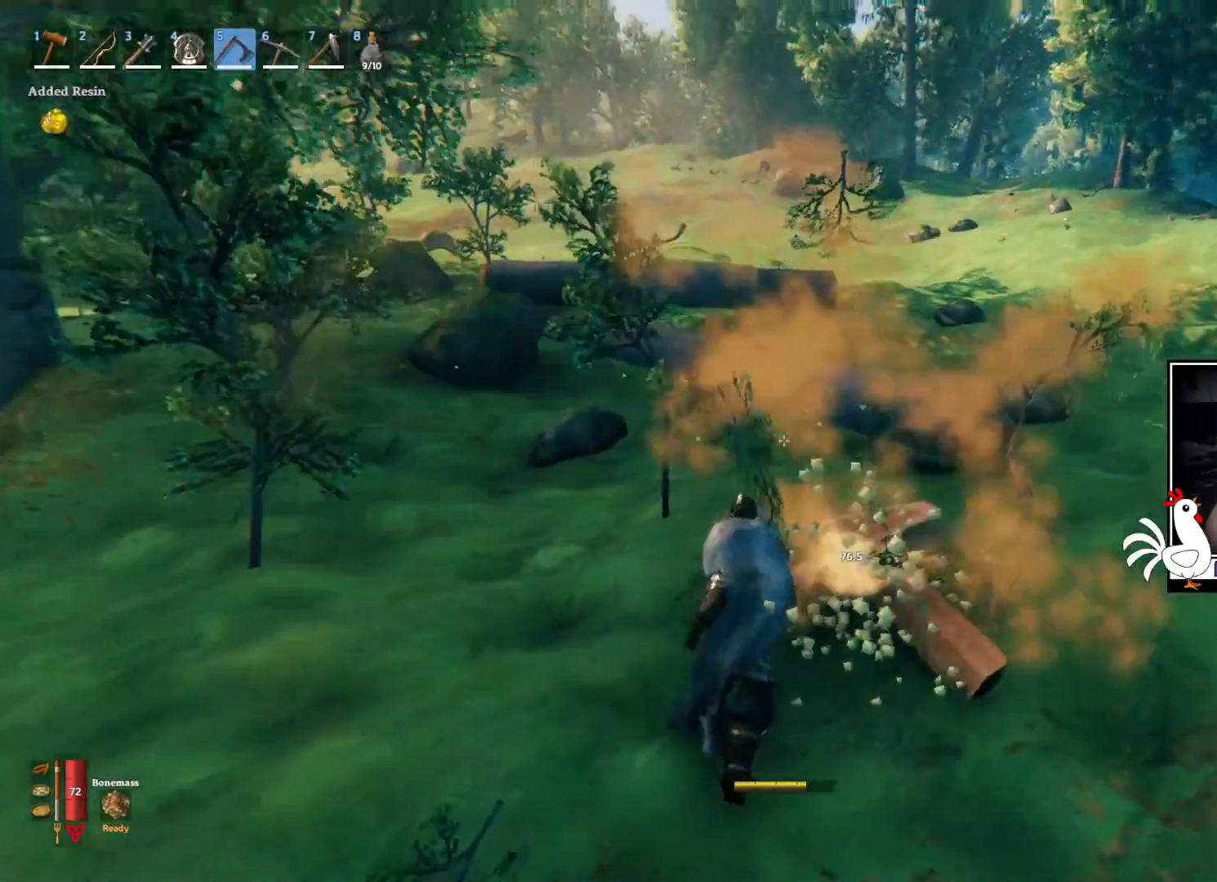
{"keys": ["w"], "mouse": [], "events": []}
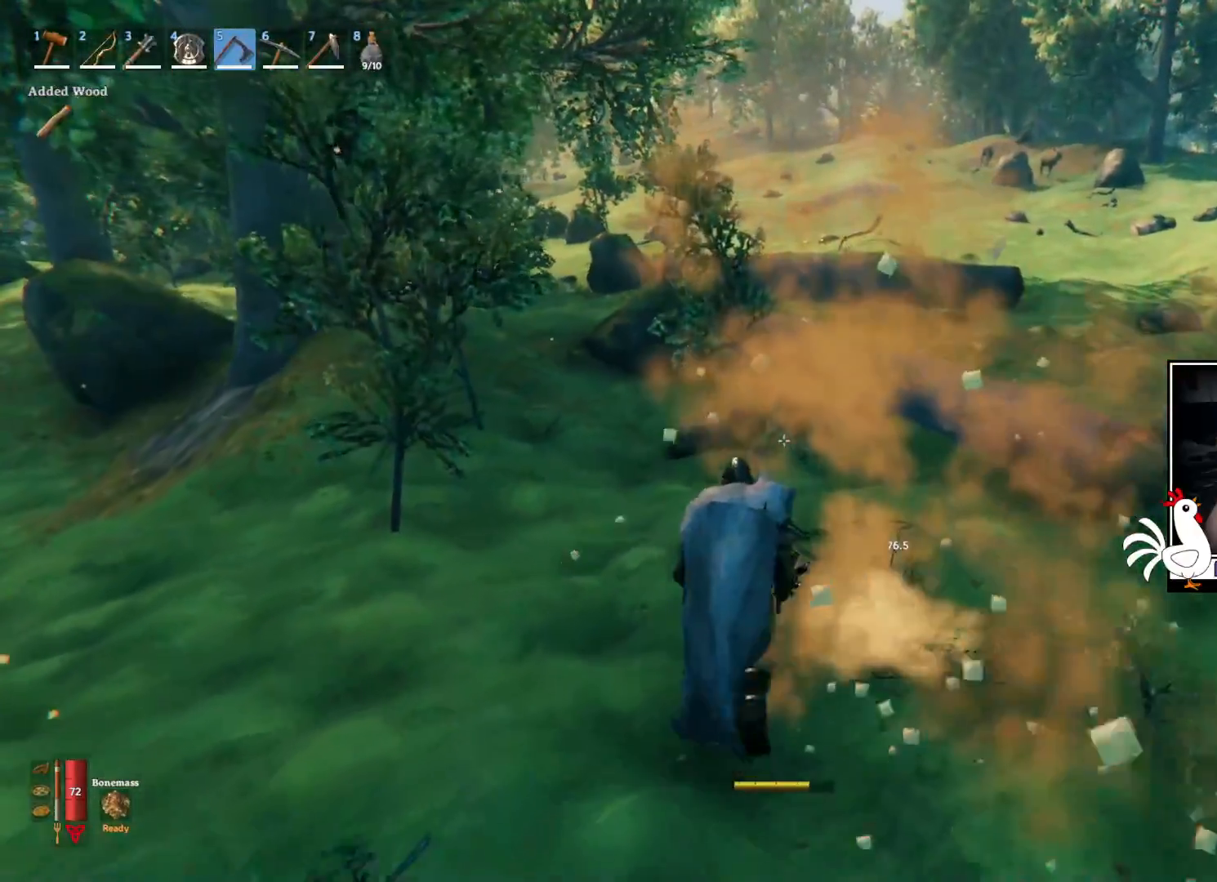
{"keys": ["w"], "mouse": ["left"], "events": [[450, "mouse_left", "down"]]}
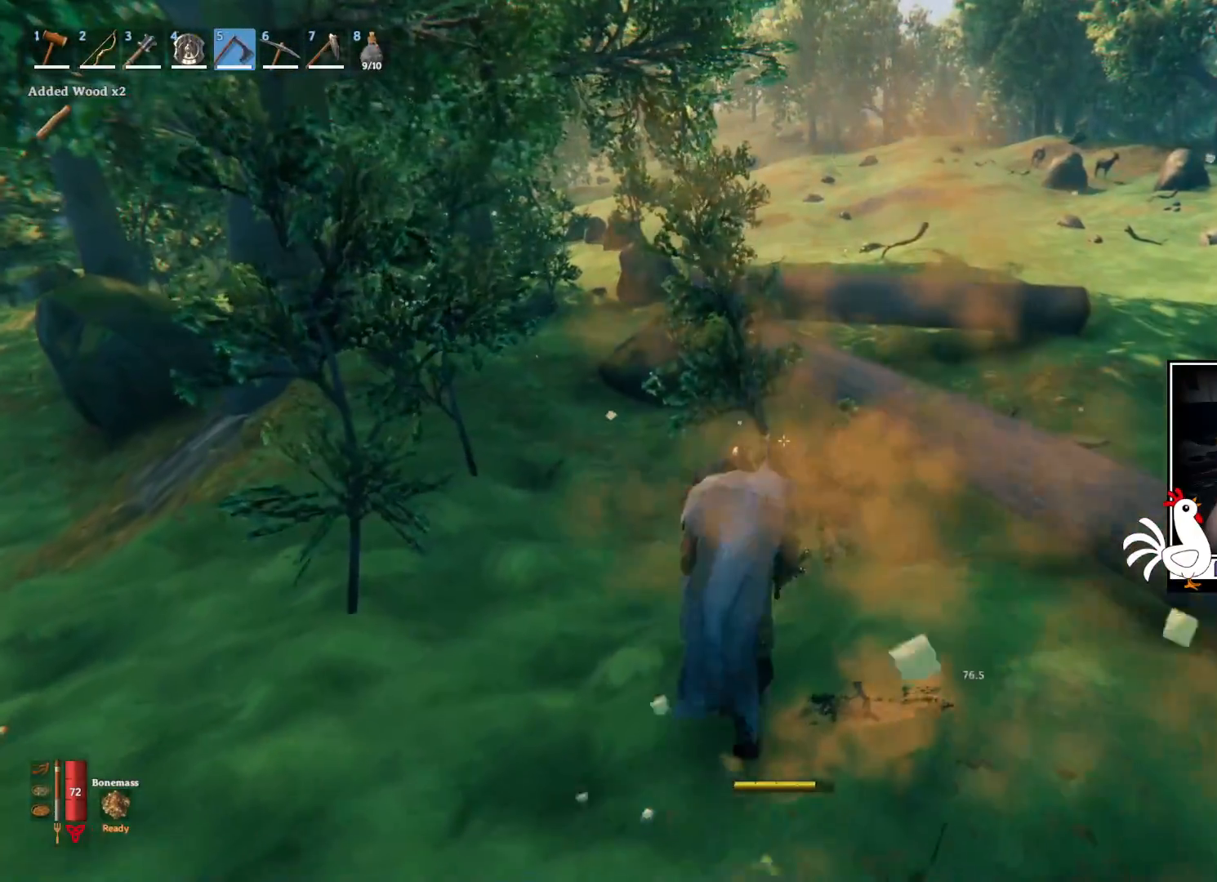
{"keys": ["w"], "mouse": ["left"], "events": []}
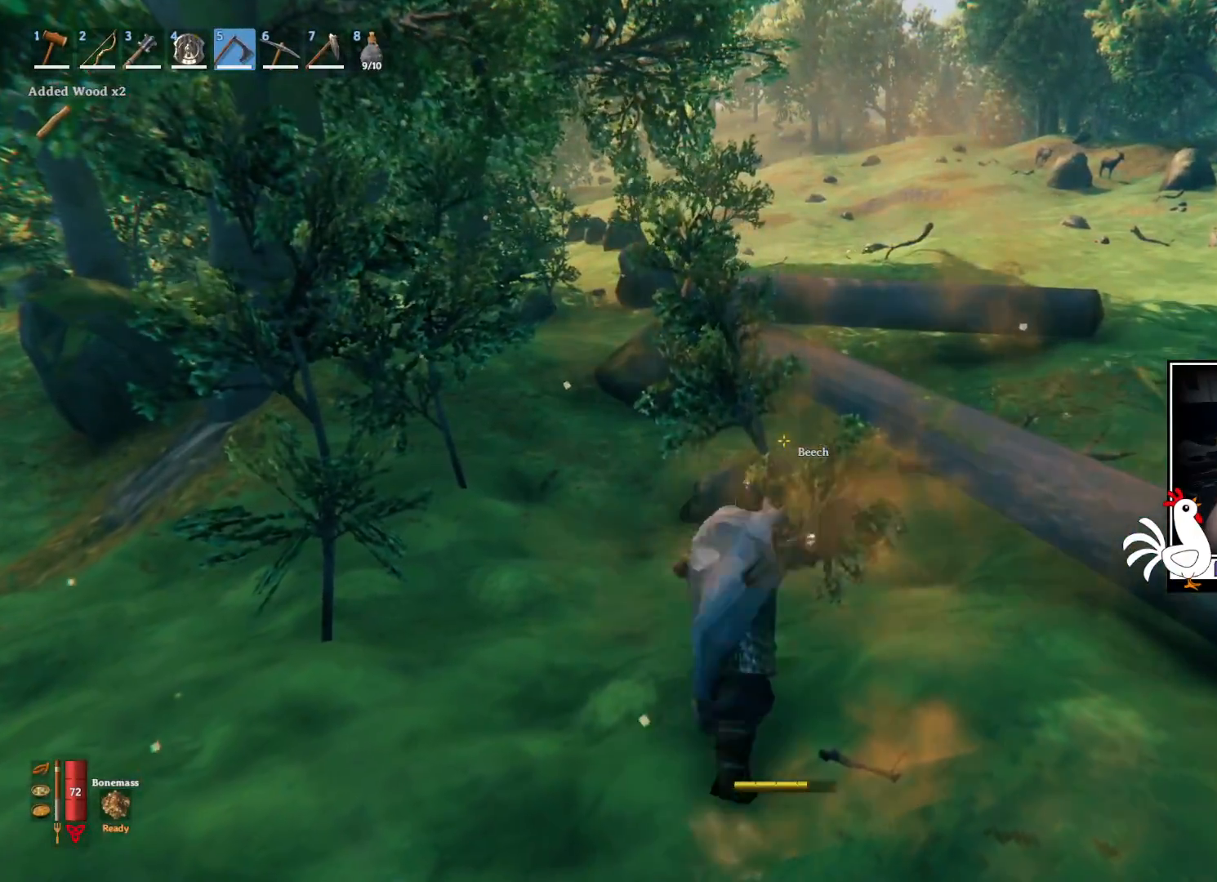
{"keys": ["w"], "mouse": [], "events": [[100, "mouse_left", "up"]]}
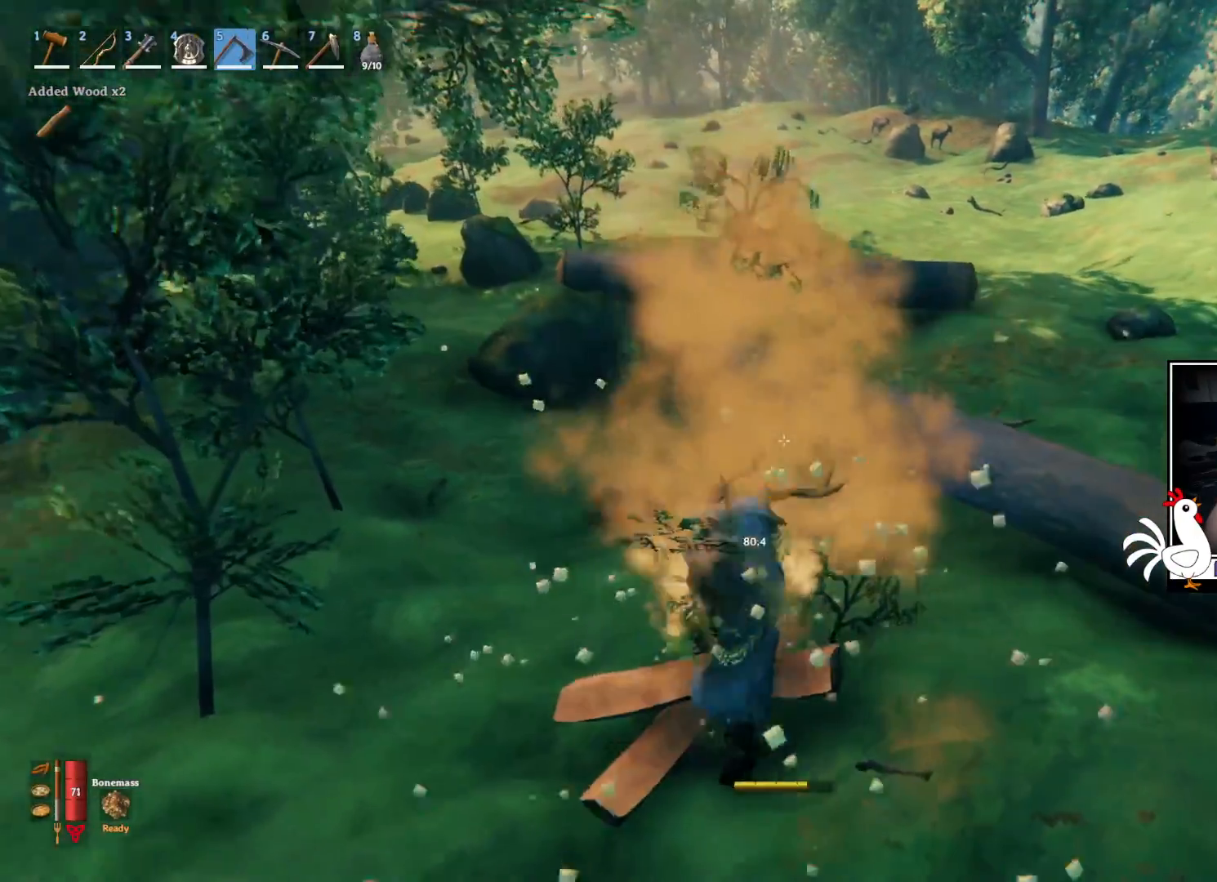
{"keys": ["shift", "w"], "mouse": [], "events": [[267, "shift", "down"]]}
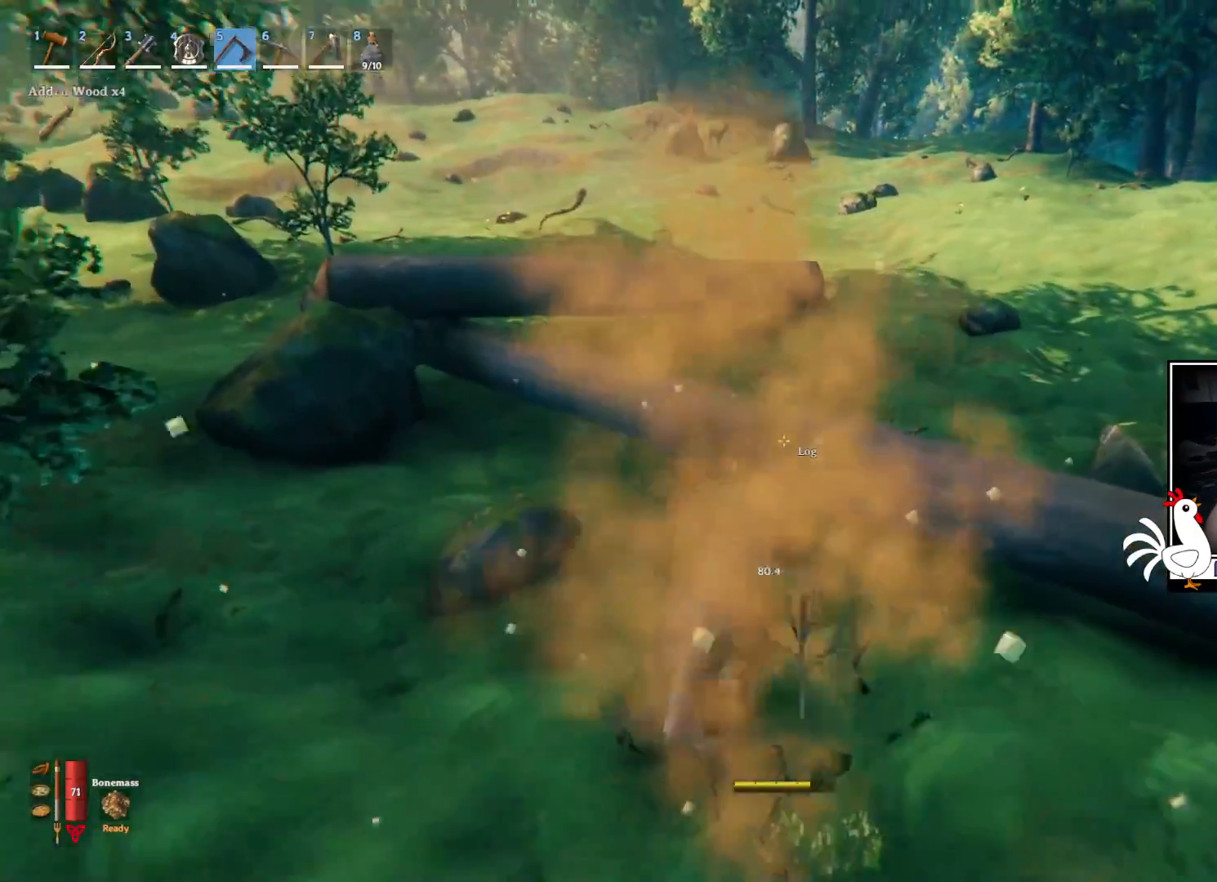
{"keys": ["w"], "mouse": ["left"], "events": [[117, "shift", "up"], [150, "mouse_left", "down"]]}
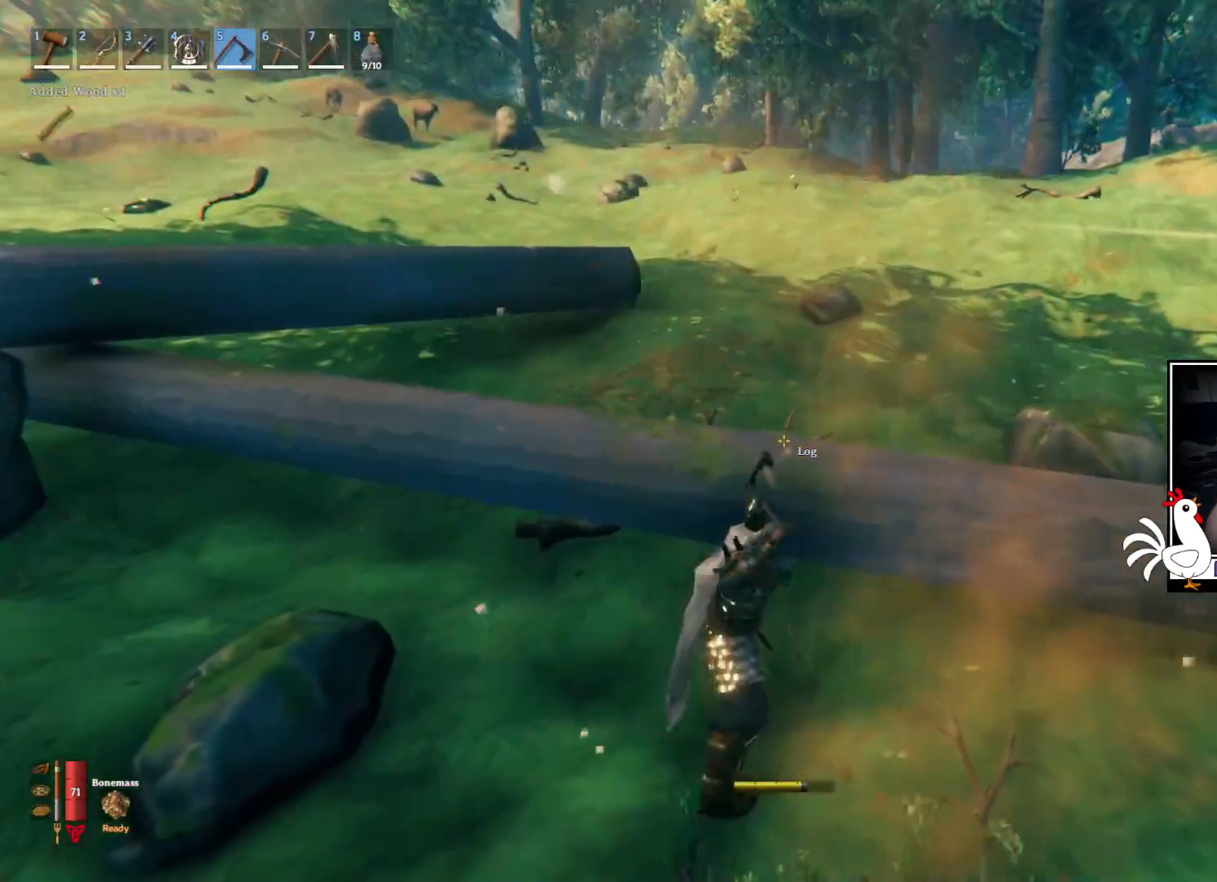
{"keys": [], "mouse": [], "events": [[67, "w", "up"], [267, "mouse_left", "up"]]}
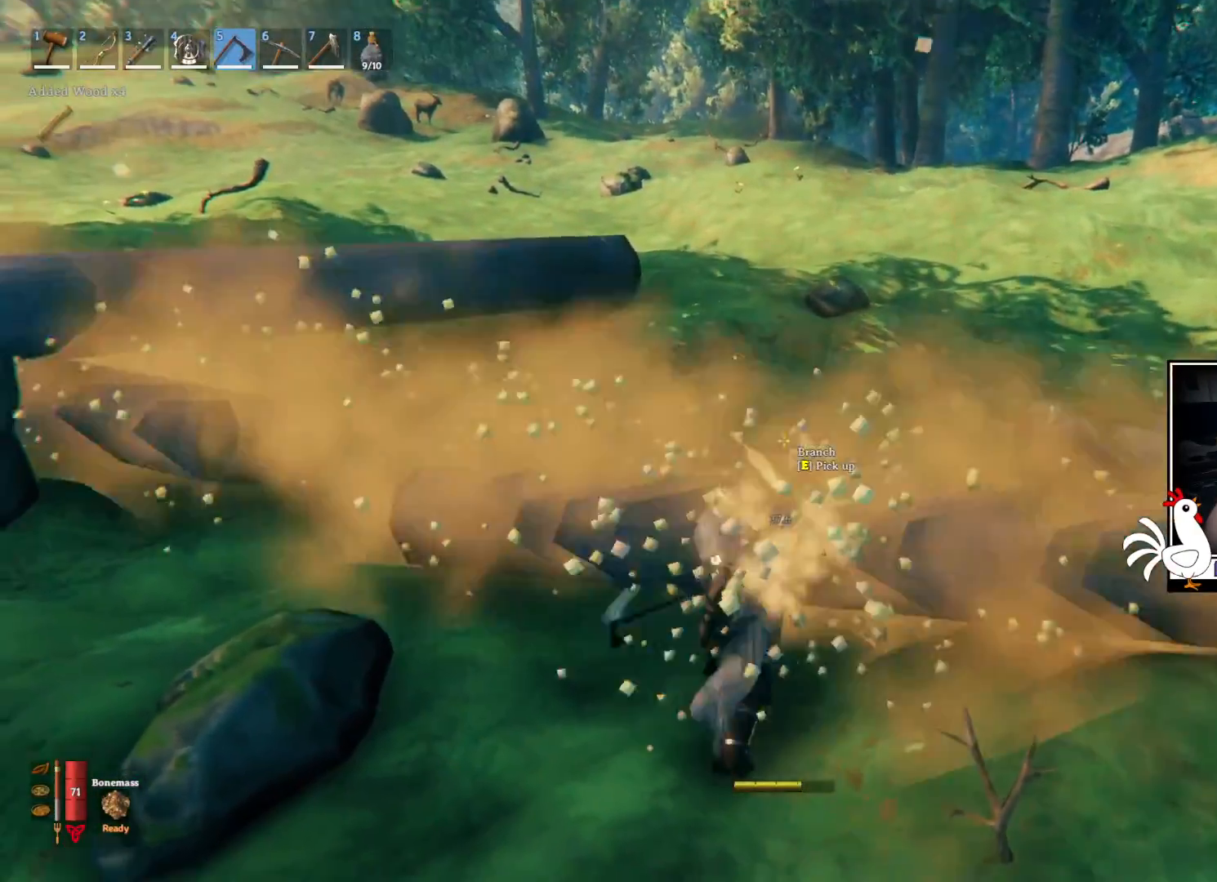
{"keys": [], "mouse": ["left"], "events": [[33, "mouse_left", "down"]]}
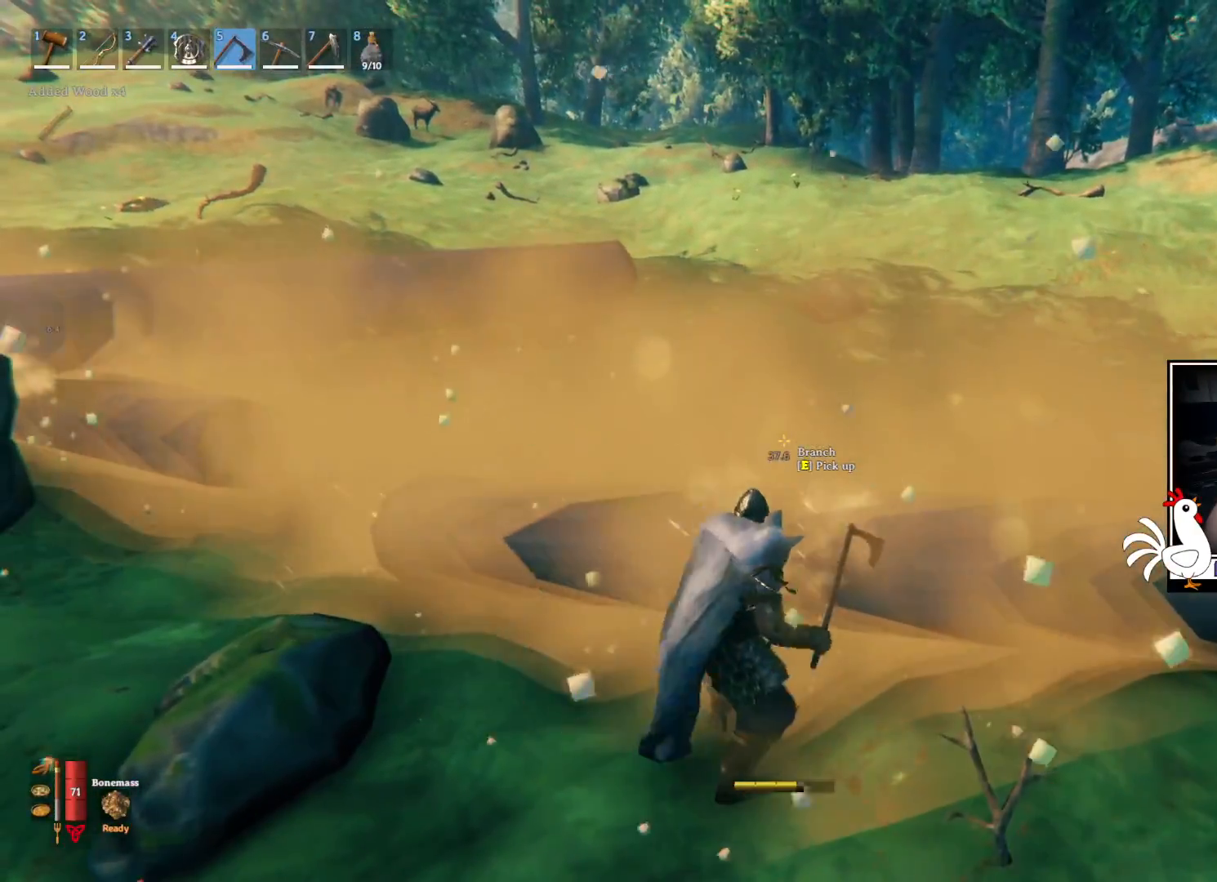
{"keys": [], "mouse": ["left"], "events": []}
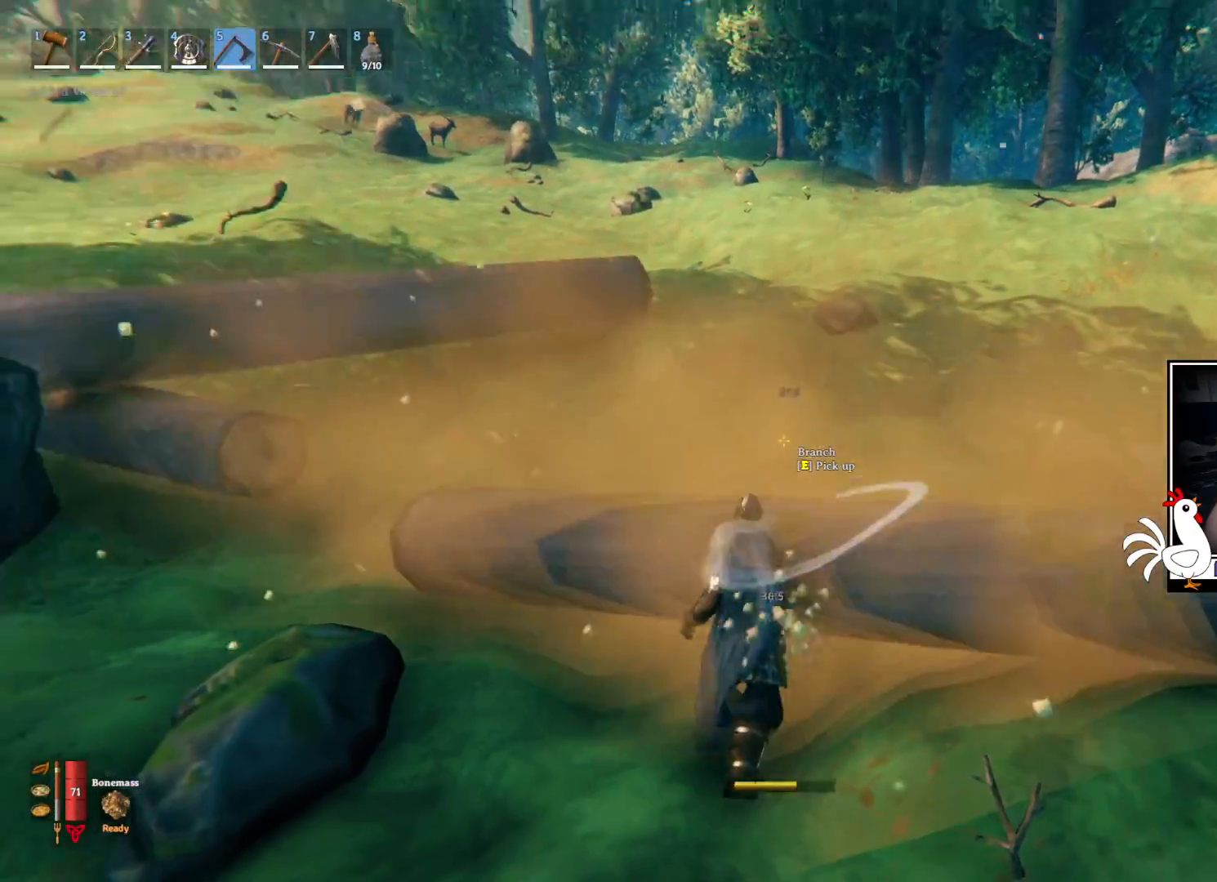
{"keys": [], "mouse": ["left"], "events": [[17, "mouse_left", "up"], [233, "mouse_left", "down"]]}
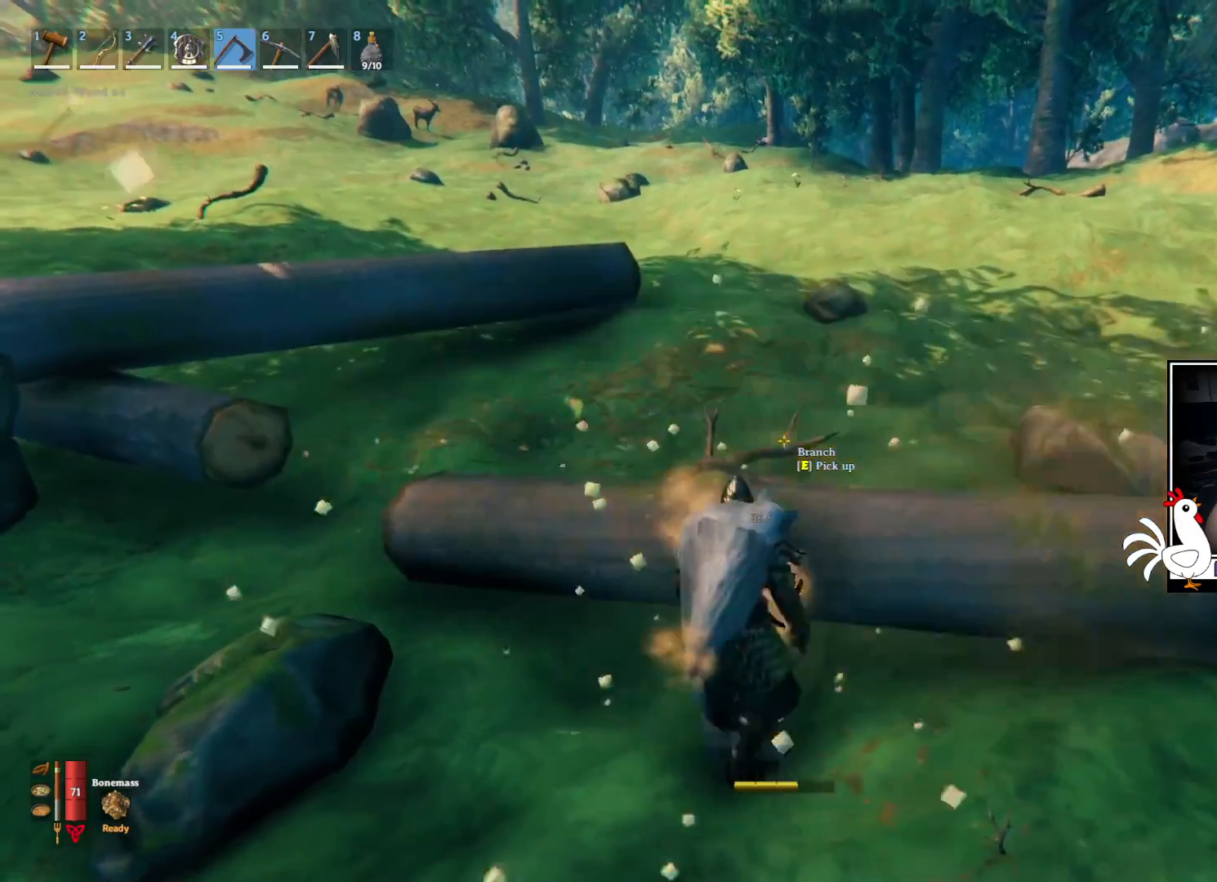
{"keys": [], "mouse": ["left"], "events": []}